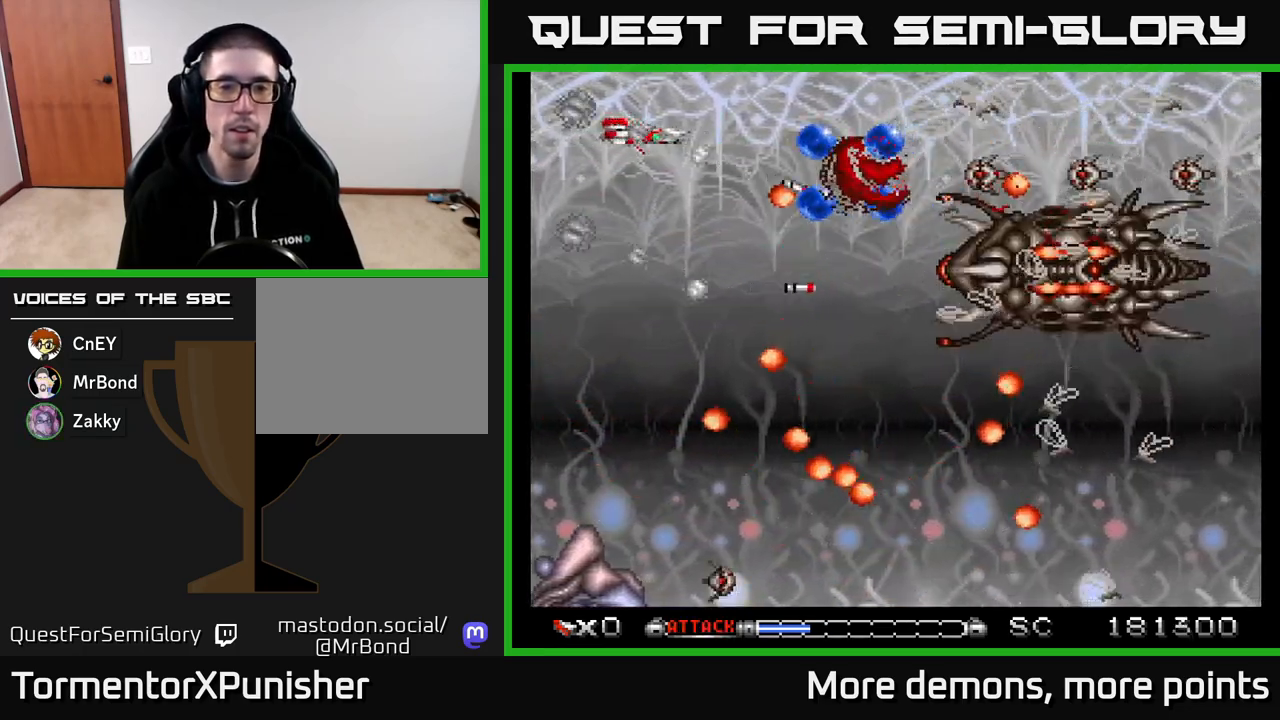
Gameplay with a controller (Xbox layout); each line is a JSON object with the inputs held at the frame after it. "events" lists button and stick changes between this image and that frame as [ms after this image, input, new state], when the widget could be followed in between. Not read: left_stick.
{"buttons": ["A", "DPAD_DOWN", "DPAD_RIGHT"], "right_stick": "center", "events": [[100, "DPAD_LEFT", "up"], [317, "DPAD_DOWN", "down"], [383, "DPAD_RIGHT", "down"], [417, "DPAD_DOWN", "up"], [483, "DPAD_DOWN", "down"]]}
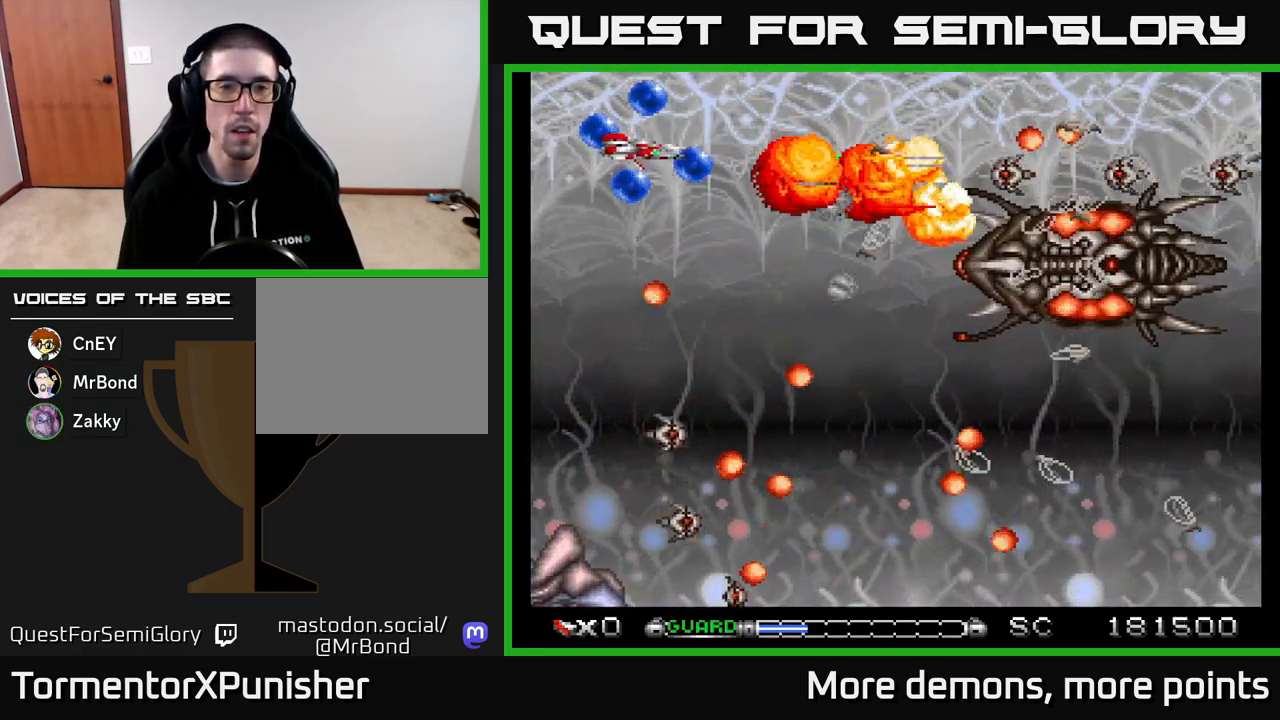
{"buttons": ["A", "DPAD_RIGHT"], "right_stick": "center", "events": [[283, "L2", "down"], [350, "DPAD_DOWN", "up"], [417, "DPAD_UP", "down"], [417, "L2", "up"], [467, "DPAD_UP", "up"]]}
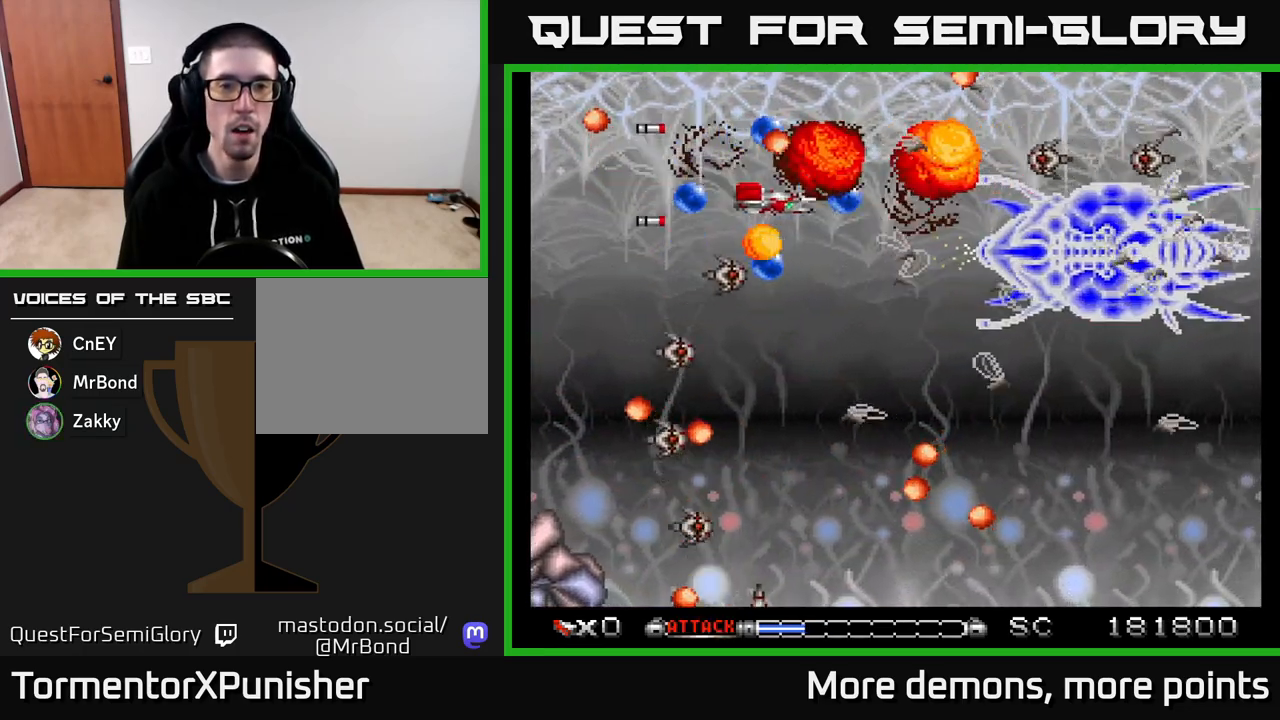
{"buttons": ["A", "DPAD_RIGHT"], "right_stick": "center", "events": [[33, "DPAD_DOWN", "down"], [83, "DPAD_RIGHT", "up"], [100, "DPAD_RIGHT", "down"], [250, "L2", "down"], [283, "DPAD_DOWN", "up"], [283, "DPAD_RIGHT", "up"], [350, "DPAD_LEFT", "down"], [383, "DPAD_DOWN", "down"], [383, "L2", "up"], [400, "DPAD_LEFT", "up"], [433, "DPAD_RIGHT", "down"], [483, "DPAD_DOWN", "up"]]}
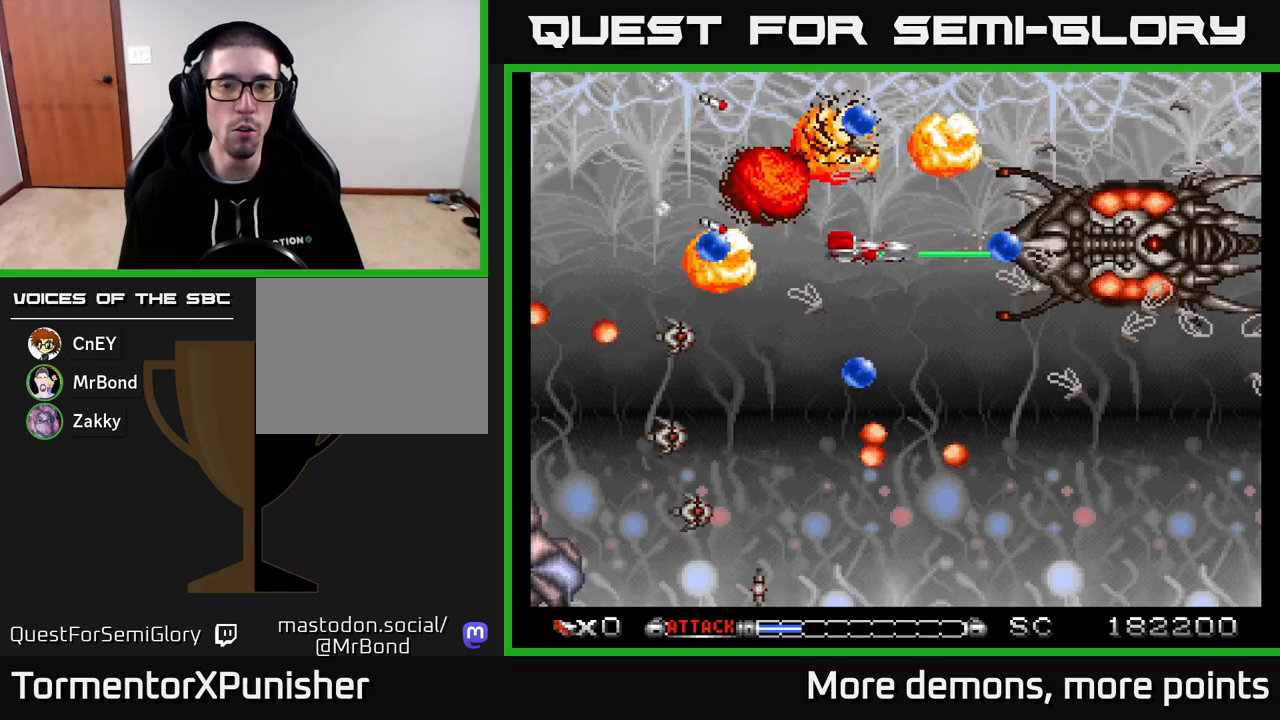
{"buttons": ["A"], "right_stick": "center", "events": [[33, "DPAD_RIGHT", "up"], [200, "DPAD_DOWN", "down"], [283, "DPAD_RIGHT", "down"], [300, "DPAD_RIGHT", "up"], [333, "DPAD_DOWN", "up"]]}
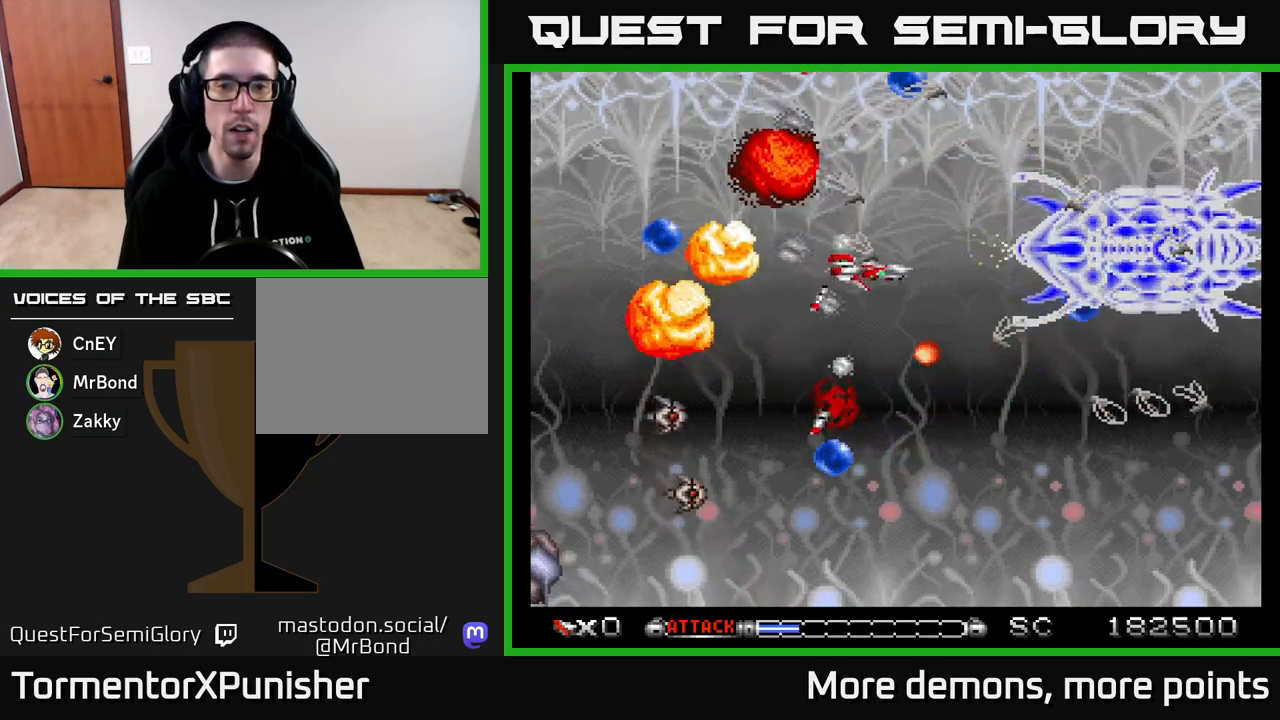
{"buttons": ["A", "DPAD_DOWN", "DPAD_RIGHT"], "right_stick": "center", "events": [[17, "DPAD_RIGHT", "down"], [100, "DPAD_RIGHT", "up"], [133, "DPAD_LEFT", "down"], [233, "DPAD_DOWN", "down"], [283, "DPAD_DOWN", "up"], [300, "DPAD_DOWN", "down"], [367, "DPAD_LEFT", "up"], [400, "DPAD_RIGHT", "down"]]}
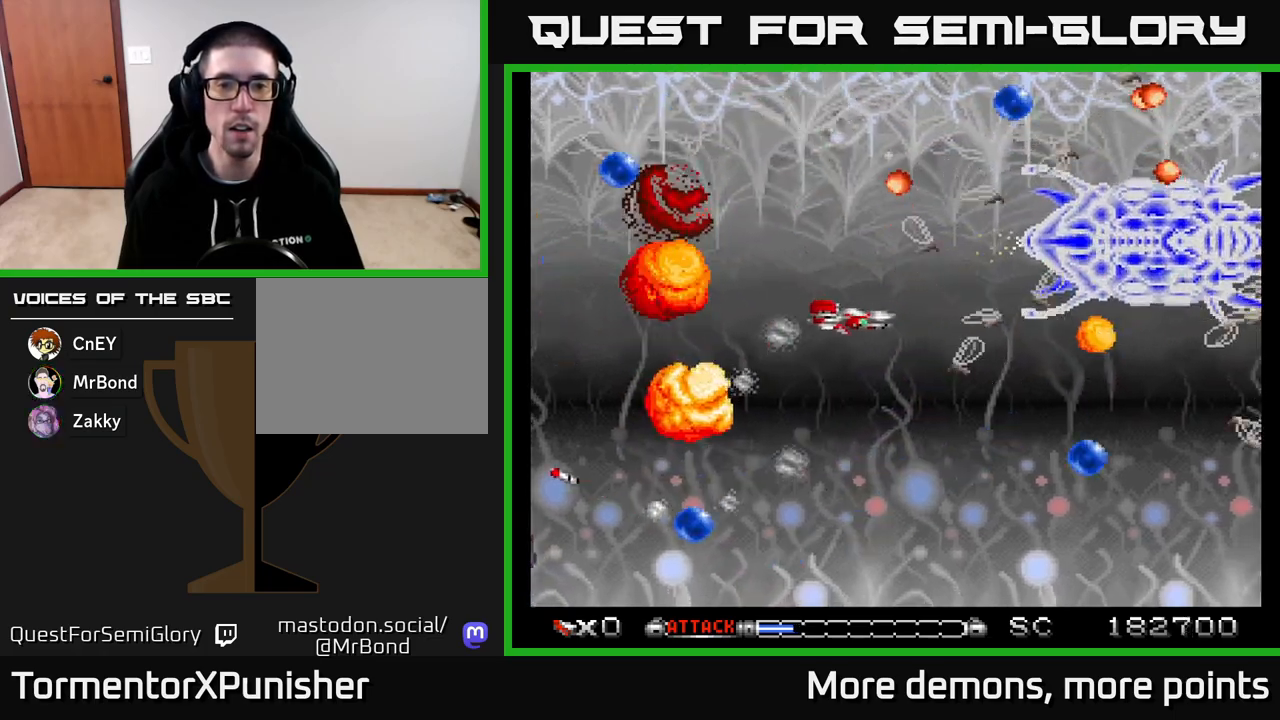
{"buttons": ["A", "DPAD_RIGHT"], "right_stick": "center", "events": [[67, "DPAD_RIGHT", "up"], [100, "DPAD_LEFT", "down"], [200, "DPAD_DOWN", "up"], [250, "DPAD_LEFT", "up"], [283, "DPAD_DOWN", "down"], [433, "DPAD_DOWN", "up"], [433, "DPAD_RIGHT", "down"]]}
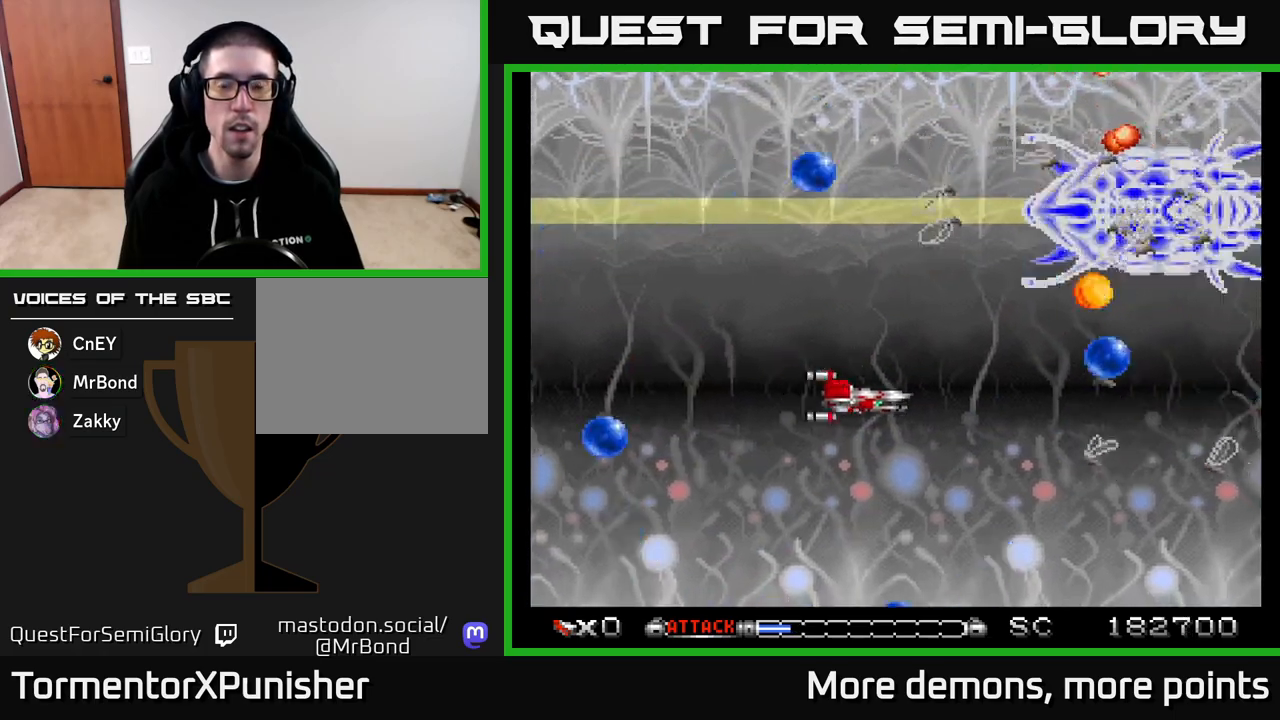
{"buttons": ["A", "DPAD_LEFT"], "right_stick": "center", "events": [[150, "DPAD_DOWN", "down"], [183, "DPAD_RIGHT", "up"], [267, "DPAD_DOWN", "up"], [350, "DPAD_LEFT", "down"]]}
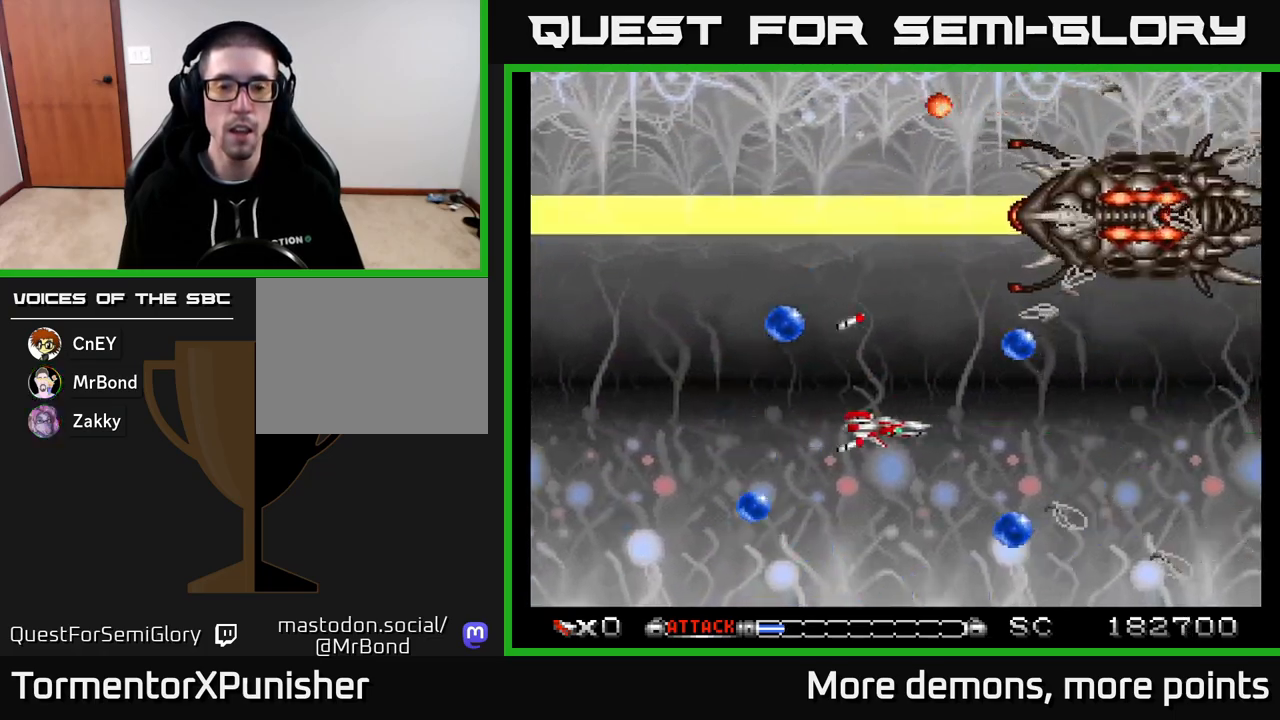
{"buttons": ["A"], "right_stick": "center", "events": [[117, "DPAD_LEFT", "up"]]}
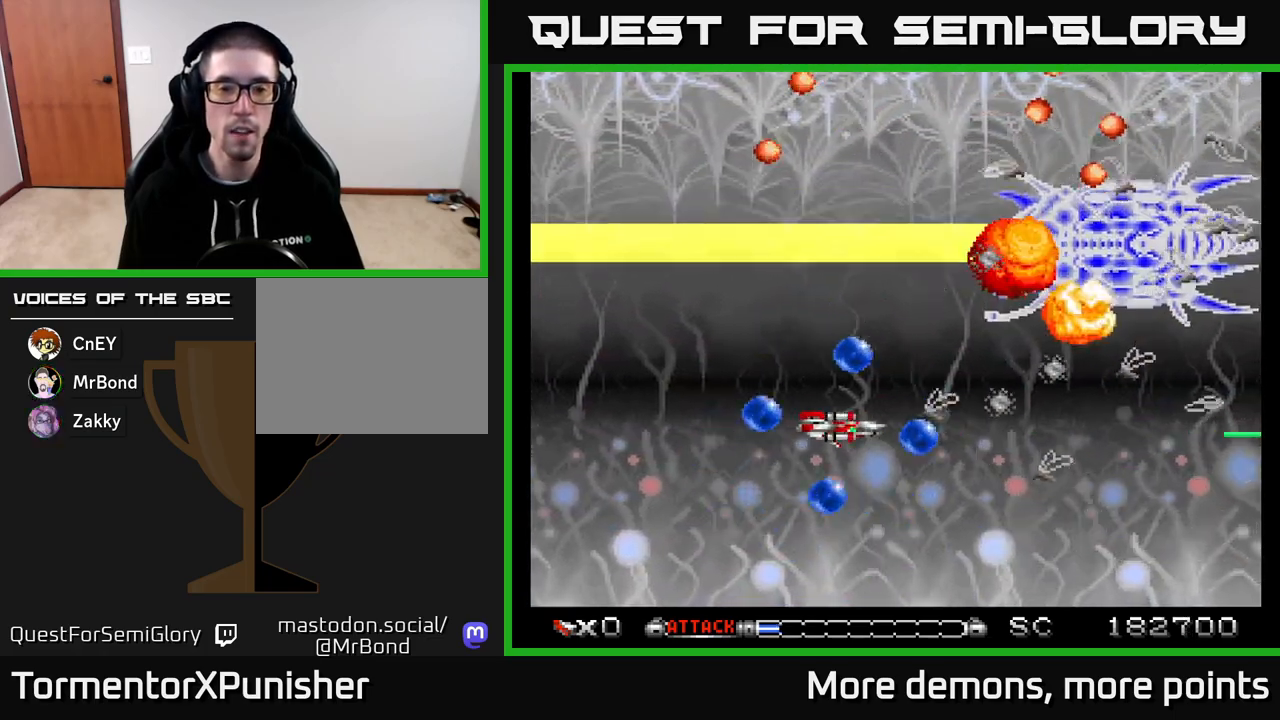
{"buttons": ["A"], "right_stick": "center", "events": [[33, "DPAD_LEFT", "down"], [133, "DPAD_LEFT", "up"], [317, "X", "down"], [467, "X", "up"]]}
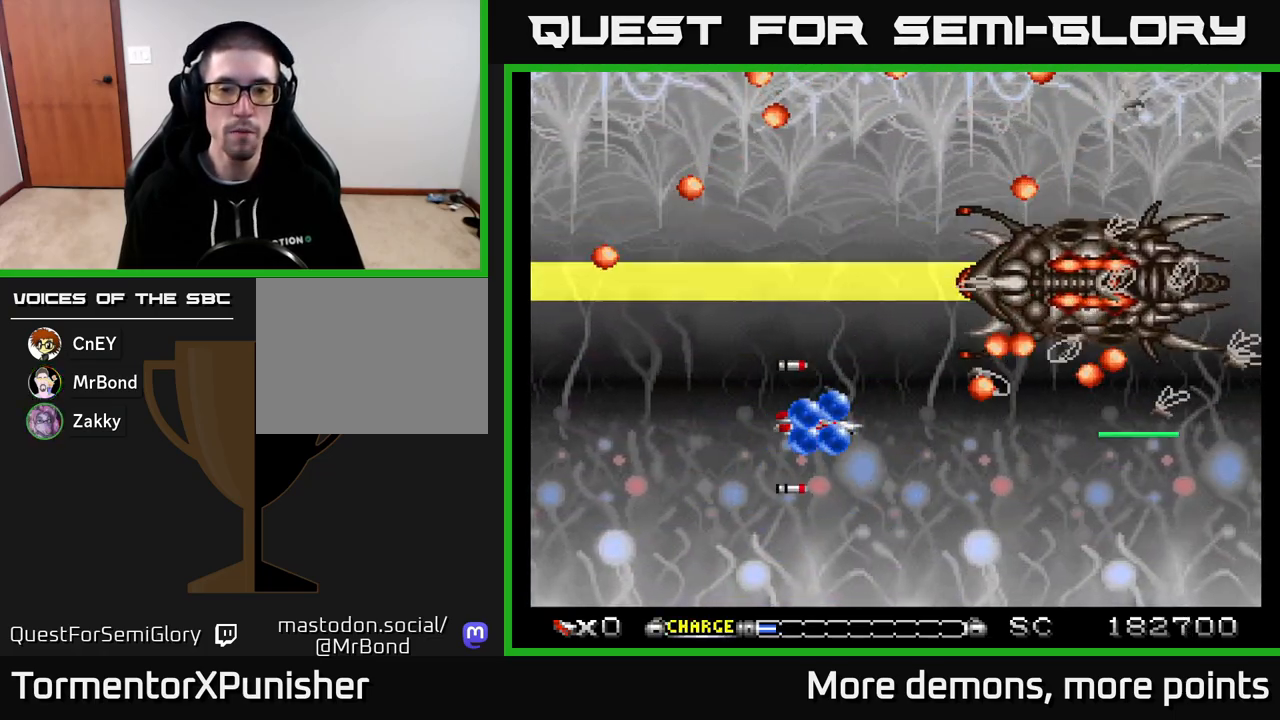
{"buttons": ["A", "DPAD_LEFT"], "right_stick": "center", "events": [[233, "DPAD_LEFT", "down"], [333, "DPAD_DOWN", "down"], [367, "DPAD_LEFT", "up"], [433, "DPAD_DOWN", "up"], [450, "DPAD_LEFT", "down"]]}
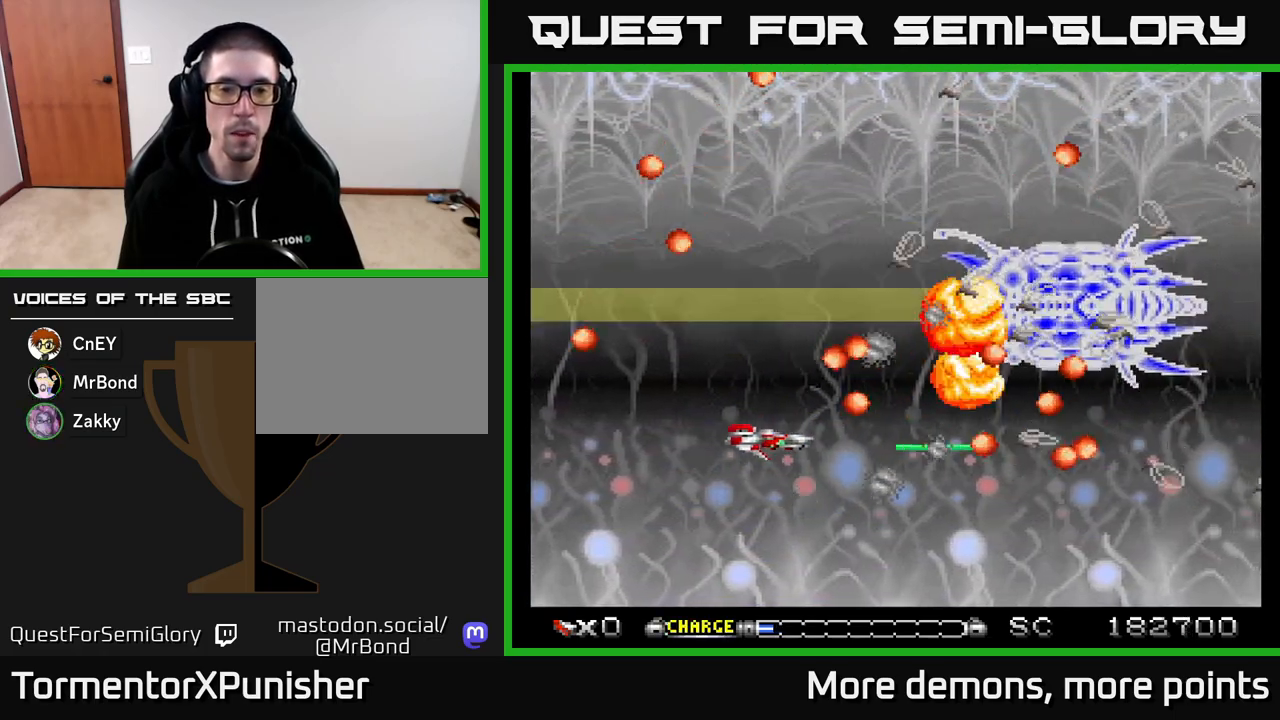
{"buttons": ["A"], "right_stick": "center", "events": [[83, "DPAD_LEFT", "up"], [183, "DPAD_DOWN", "down"], [317, "DPAD_DOWN", "up"]]}
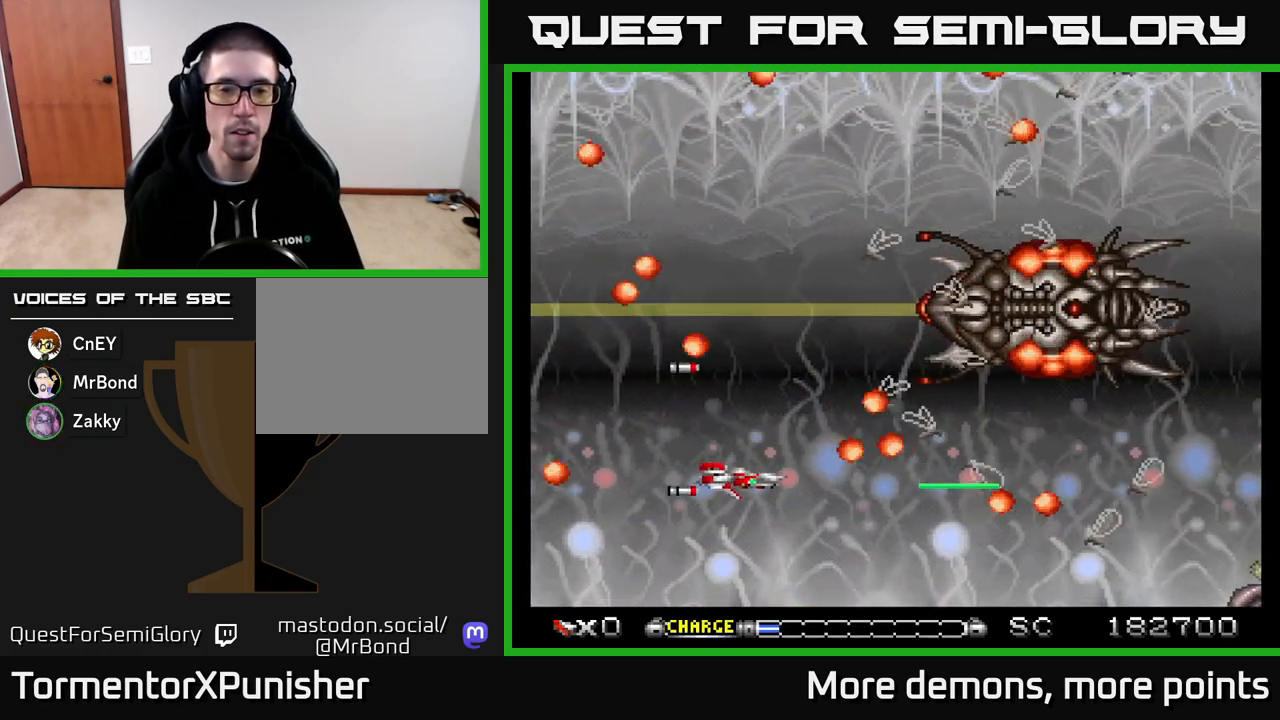
{"buttons": ["A"], "right_stick": "center", "events": [[117, "DPAD_DOWN", "down"], [133, "DPAD_LEFT", "down"], [300, "DPAD_LEFT", "up"], [383, "DPAD_DOWN", "up"]]}
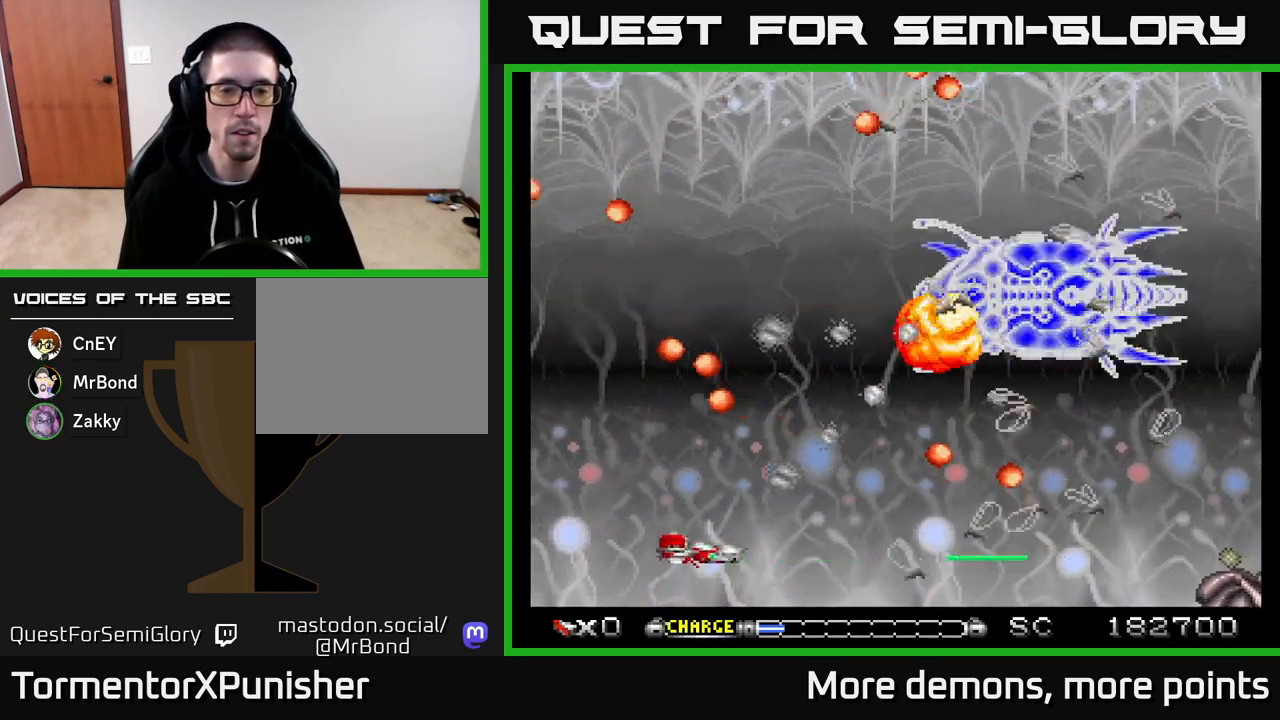
{"buttons": ["A"], "right_stick": "center", "events": []}
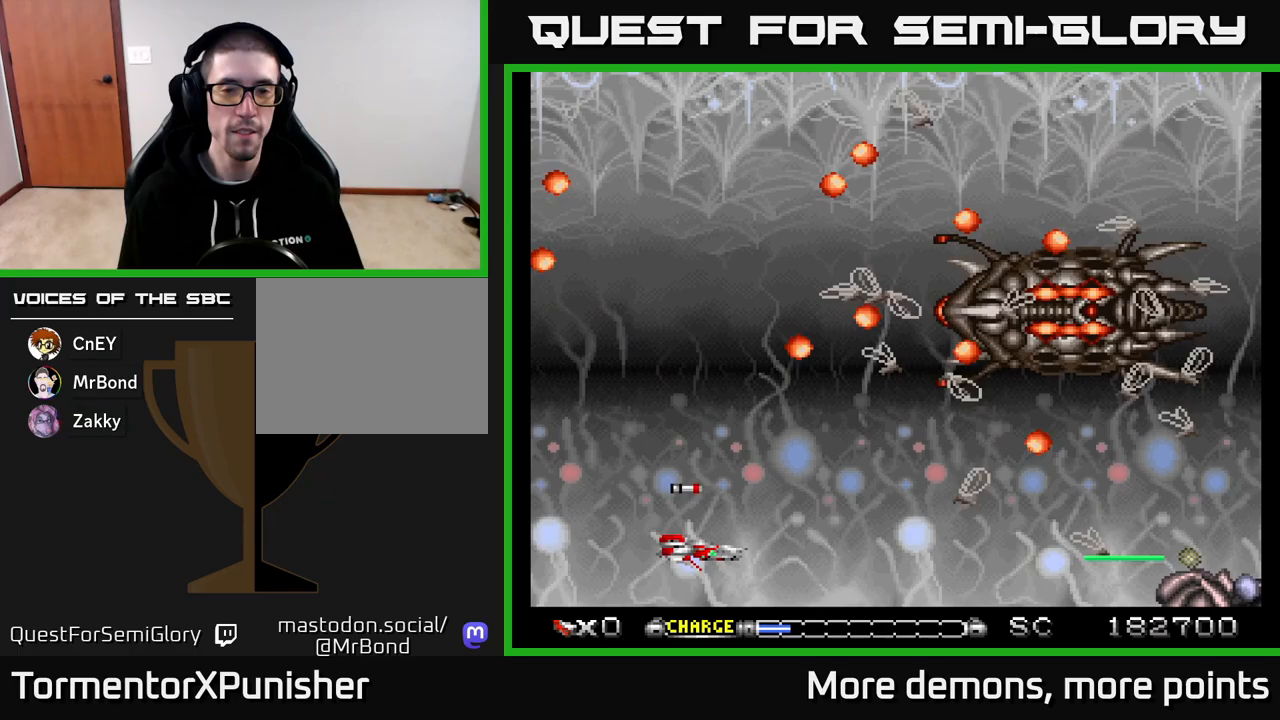
{"buttons": ["A"], "right_stick": "center", "events": [[117, "DPAD_LEFT", "down"], [250, "DPAD_LEFT", "up"], [283, "DPAD_UP", "down"], [417, "DPAD_UP", "up"]]}
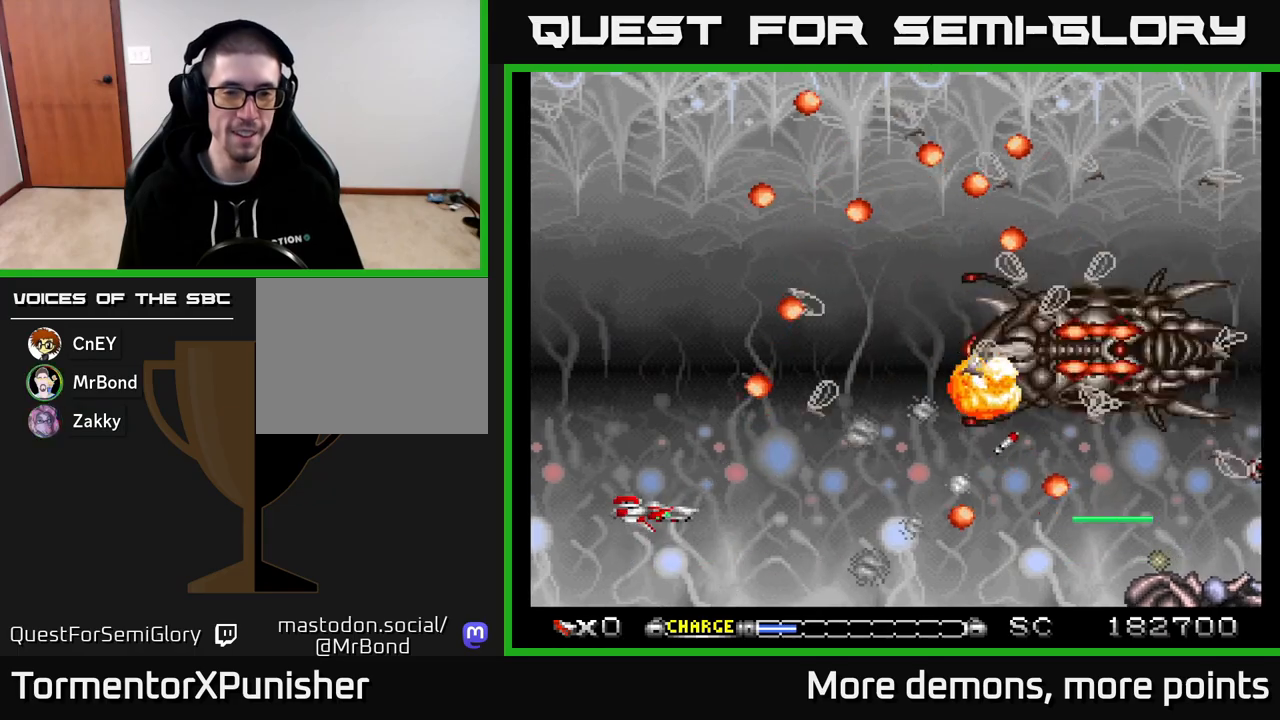
{"buttons": ["A"], "right_stick": "center", "events": [[200, "DPAD_LEFT", "down"], [300, "DPAD_UP", "down"], [367, "DPAD_LEFT", "up"], [483, "DPAD_UP", "up"]]}
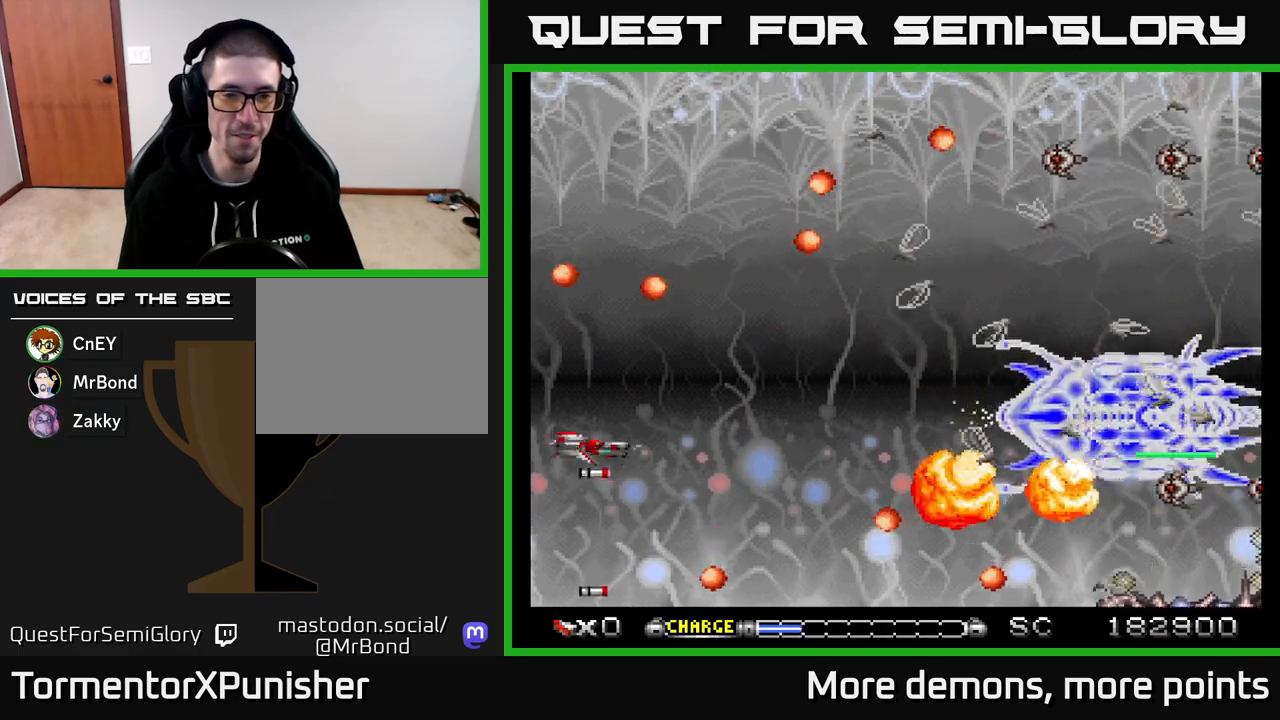
{"buttons": ["A"], "right_stick": "center", "events": []}
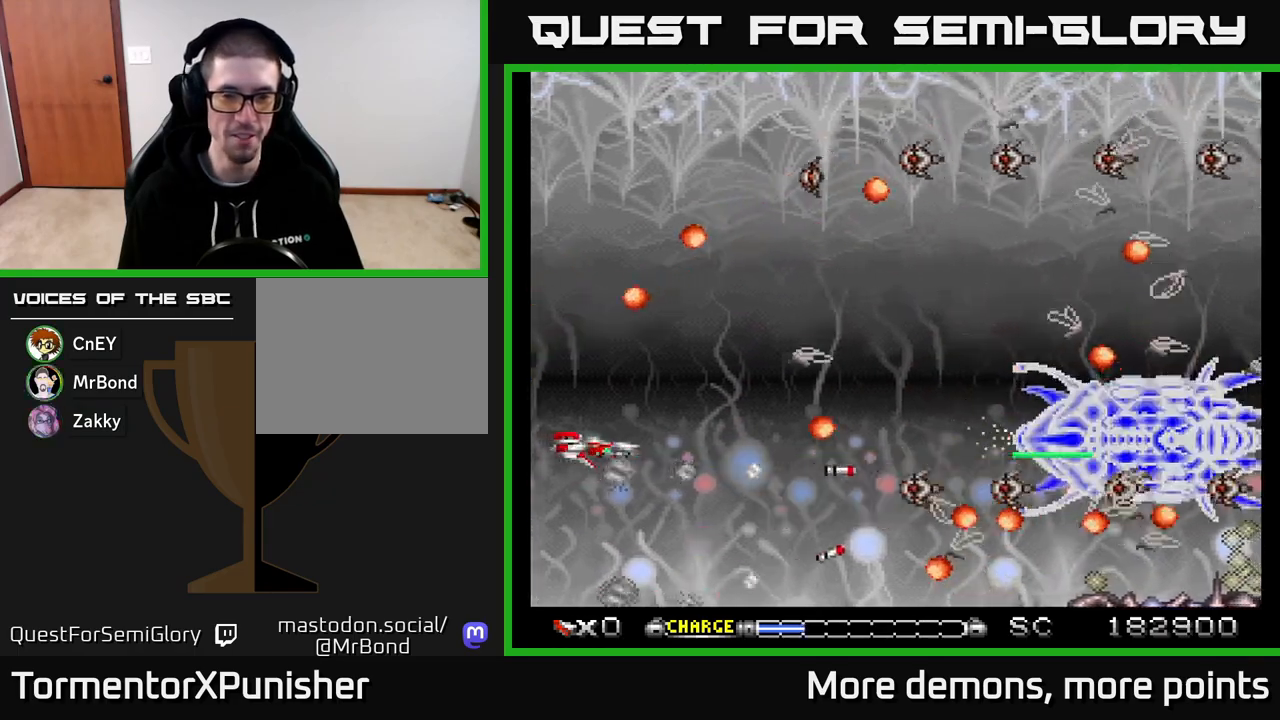
{"buttons": ["A"], "right_stick": "center", "events": [[267, "DPAD_RIGHT", "down"], [317, "DPAD_DOWN", "down"], [367, "DPAD_RIGHT", "up"], [367, "X", "down"], [383, "DPAD_DOWN", "up"], [483, "X", "up"]]}
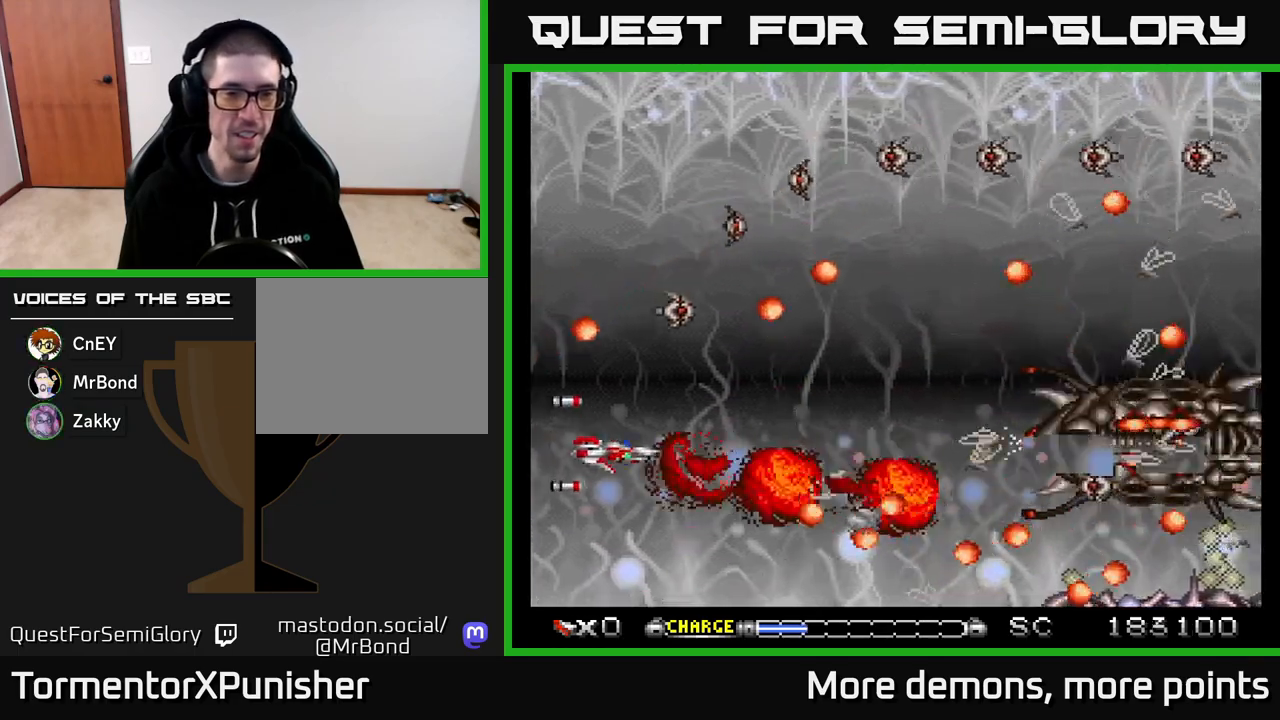
{"buttons": ["A", "DPAD_UP", "DPAD_LEFT"], "right_stick": "center", "events": [[67, "DPAD_DOWN", "down"], [167, "DPAD_LEFT", "down"], [217, "DPAD_DOWN", "up"], [283, "DPAD_LEFT", "up"], [450, "DPAD_LEFT", "down"], [450, "DPAD_UP", "down"]]}
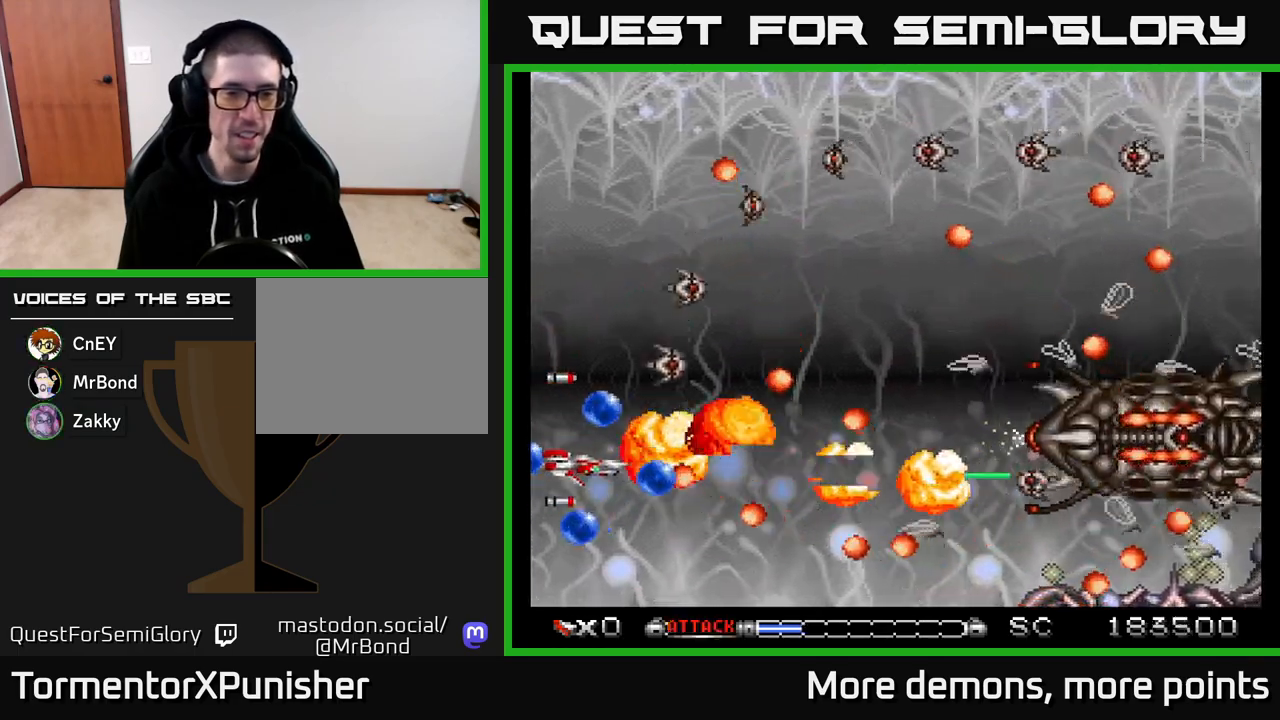
{"buttons": ["A", "DPAD_UP", "DPAD_LEFT"], "right_stick": "center", "events": [[67, "DPAD_LEFT", "up"], [133, "DPAD_UP", "up"], [367, "DPAD_UP", "down"], [433, "DPAD_LEFT", "down"]]}
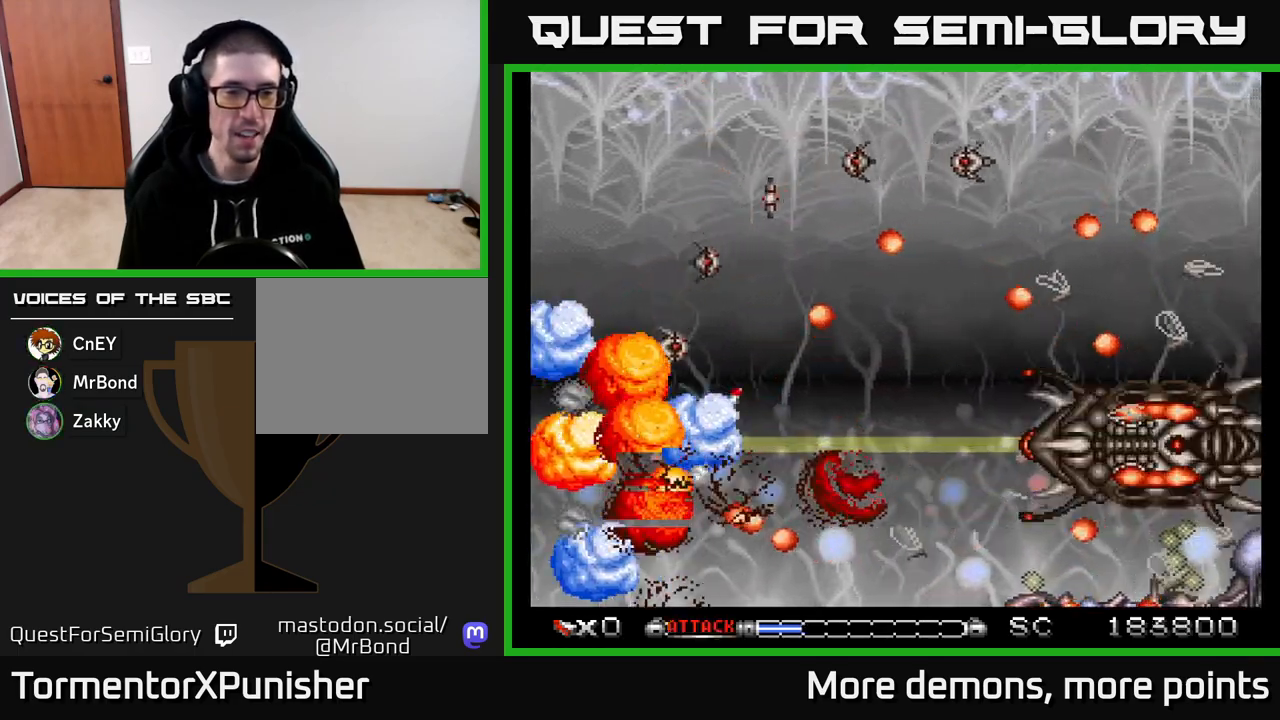
{"buttons": ["A"], "right_stick": "center", "events": [[83, "DPAD_LEFT", "up"], [217, "DPAD_UP", "up"]]}
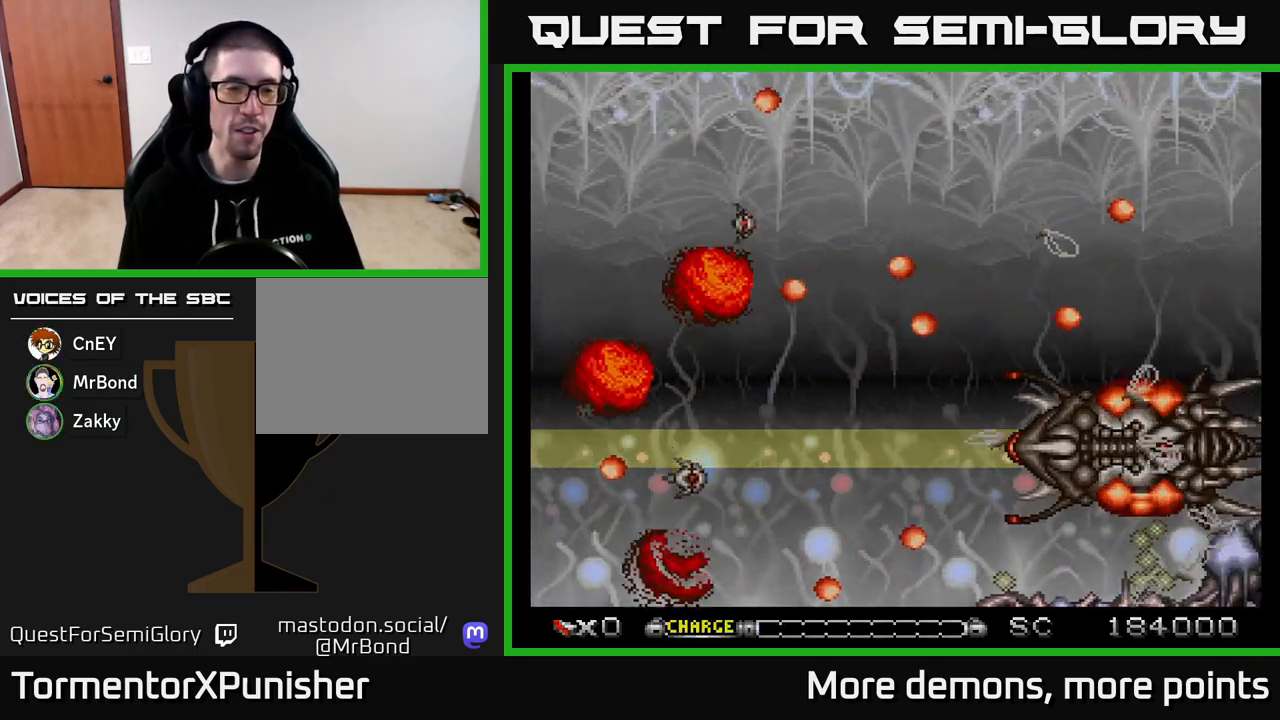
{"buttons": [], "right_stick": "center", "events": [[417, "A", "up"]]}